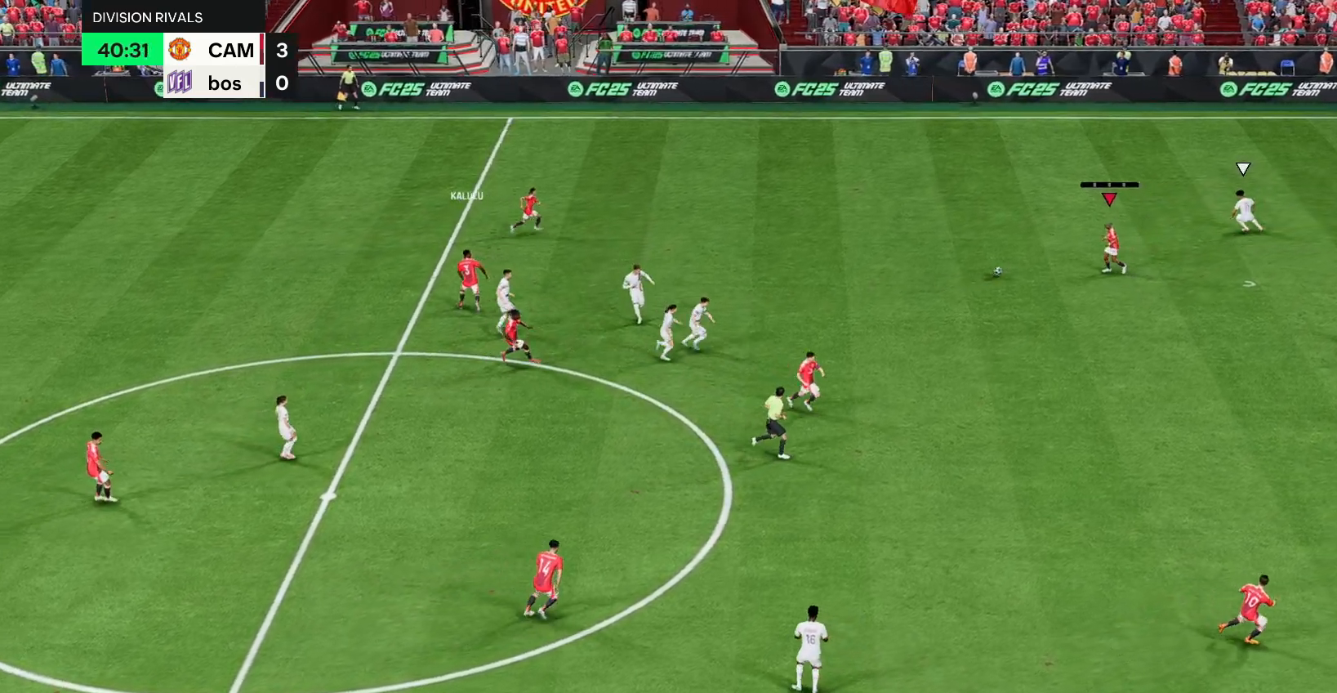
Gameplay with a controller (PlayStation layout); each line is a JSON object with the inputs held at the frame after it. "events" lists button and stick changes between this image and that frame as [ms after this image, input, new state], when the widget could be followed in between. Not read: L3 R3.
{"buttons": [], "left_stick": "right", "right_stick": "center", "events": [[167, "L1", "up"], [317, "left_stick", "center"], [500, "left_stick", "right"]]}
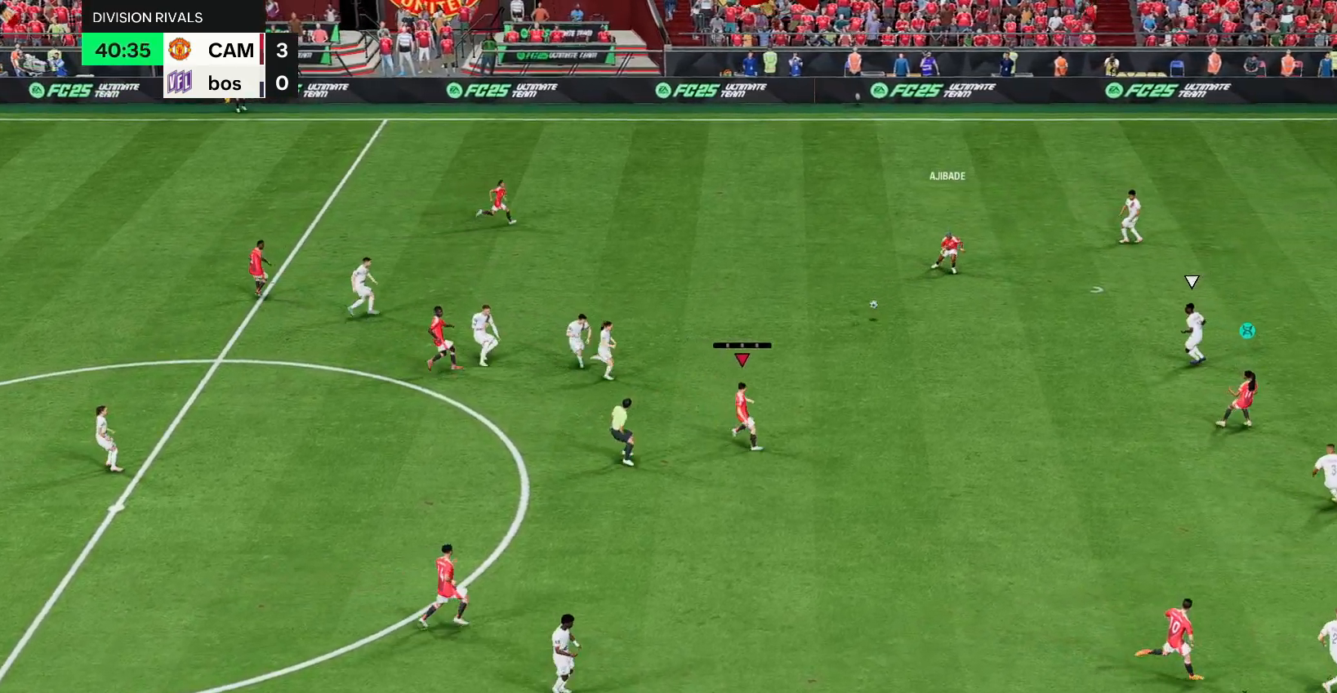
{"buttons": [], "left_stick": "down-right", "right_stick": "center", "events": [[467, "left_stick", "down-right"]]}
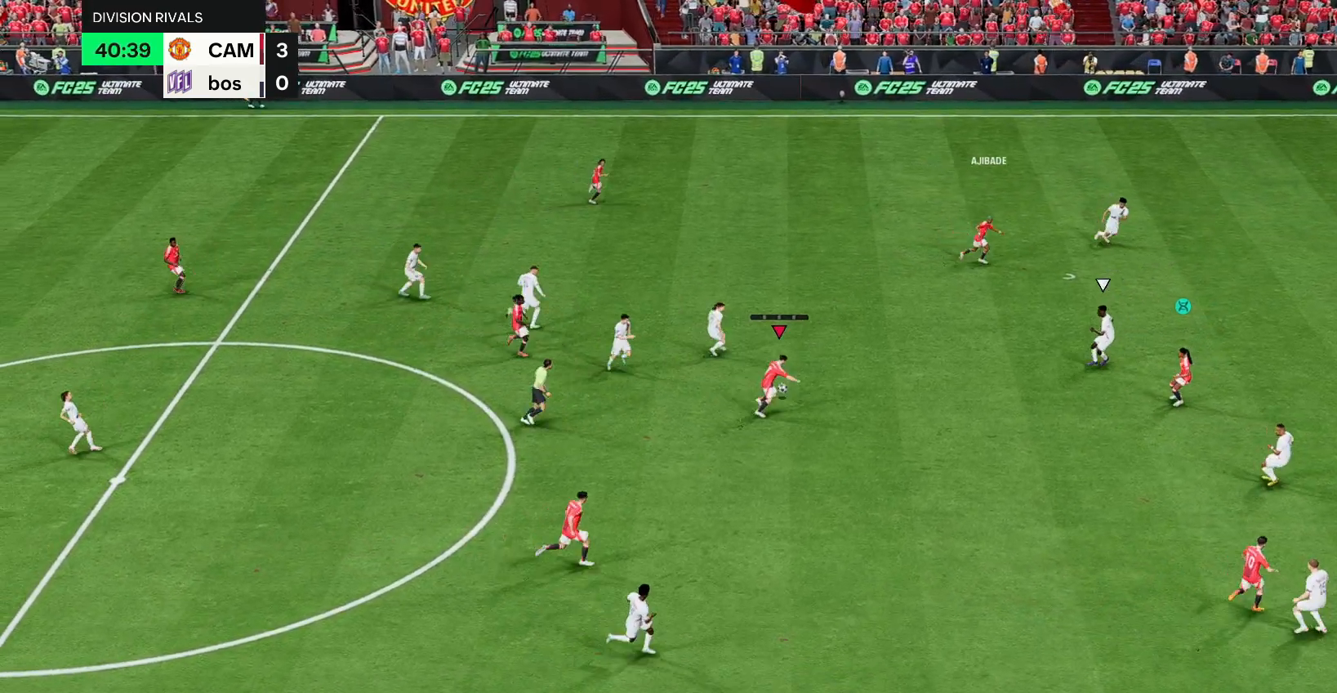
{"buttons": [], "left_stick": "down-right", "right_stick": "center", "events": []}
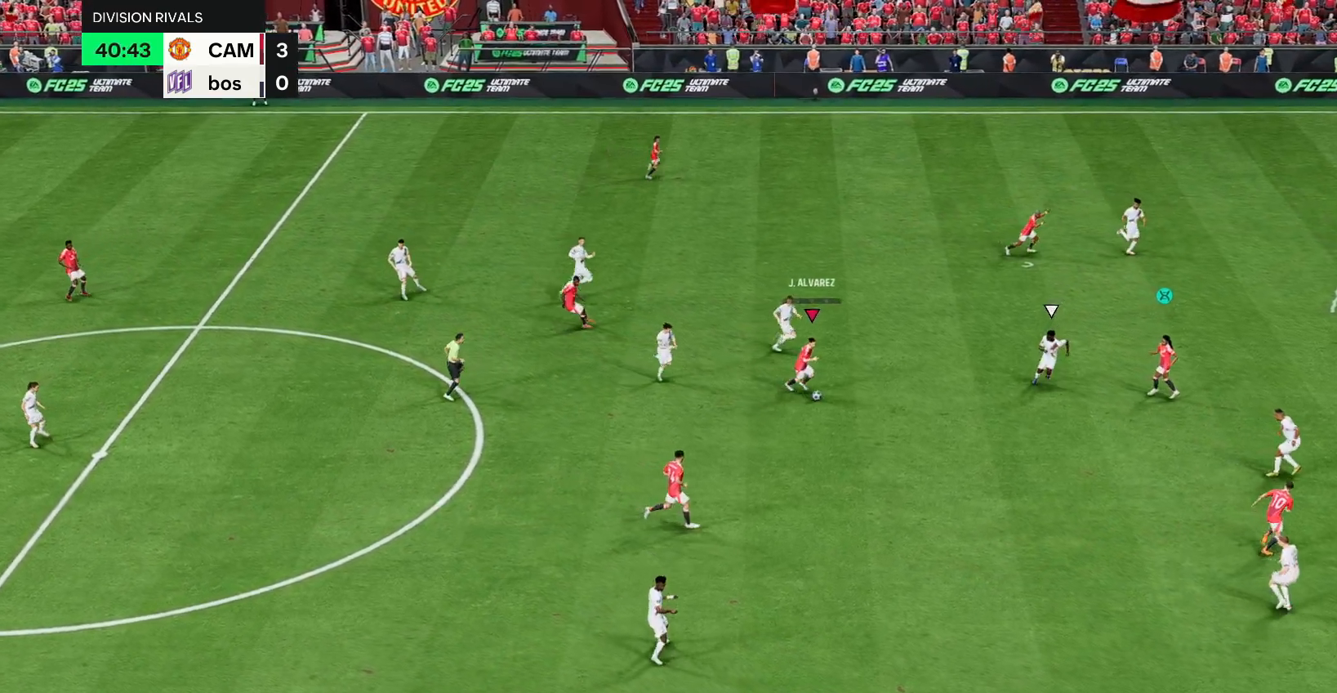
{"buttons": [], "left_stick": "down", "right_stick": "center", "events": [[133, "left_stick", "down"]]}
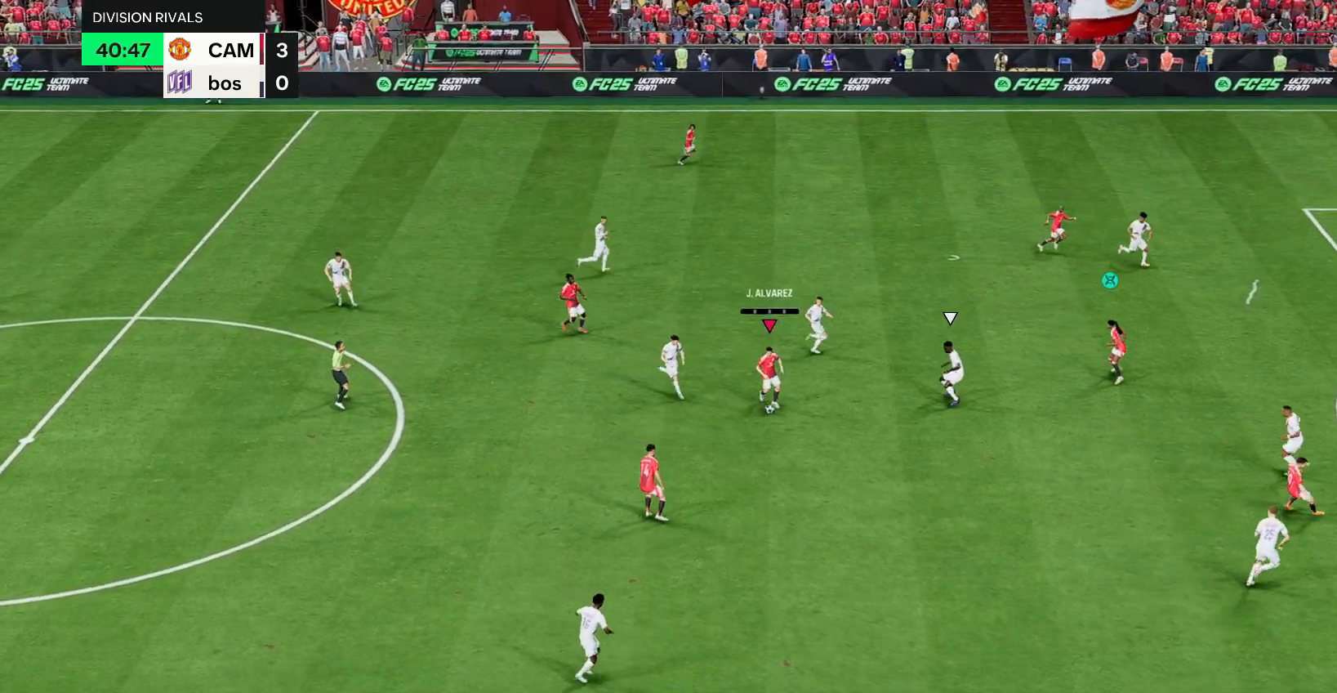
{"buttons": [], "left_stick": "down-right", "right_stick": "center", "events": [[233, "left_stick", "down-right"]]}
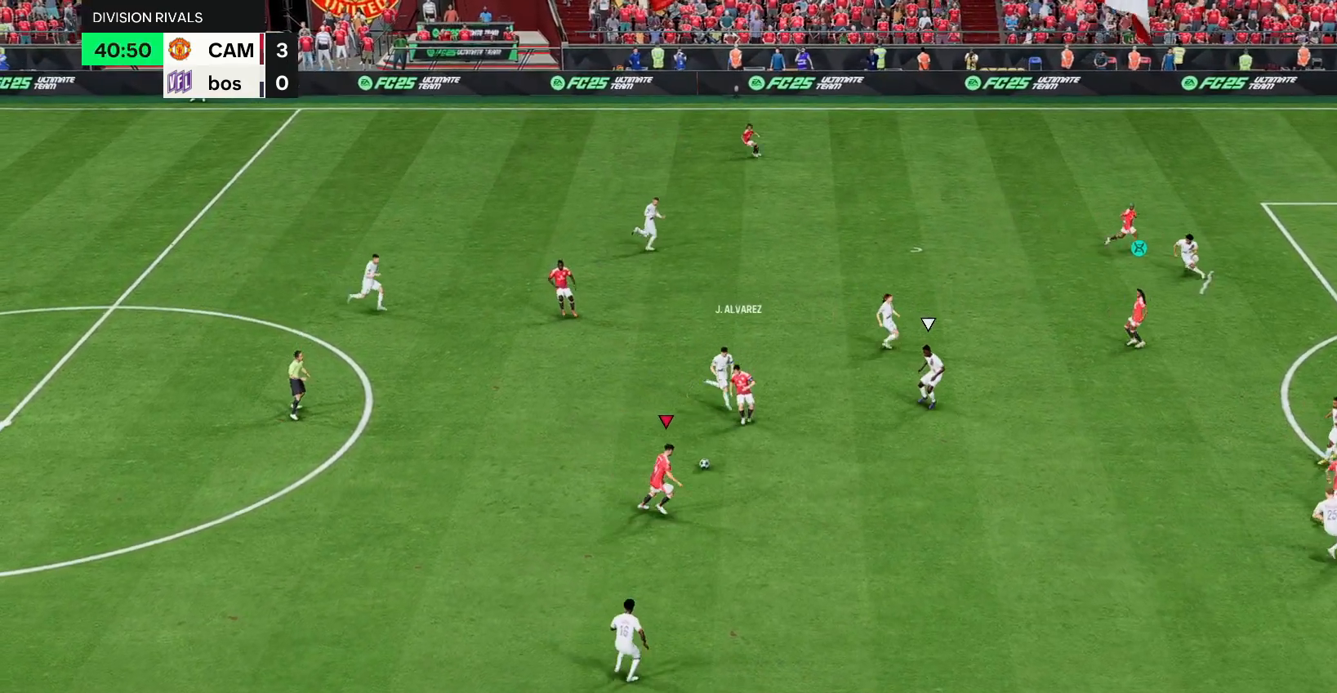
{"buttons": [], "left_stick": "down-right", "right_stick": "center", "events": []}
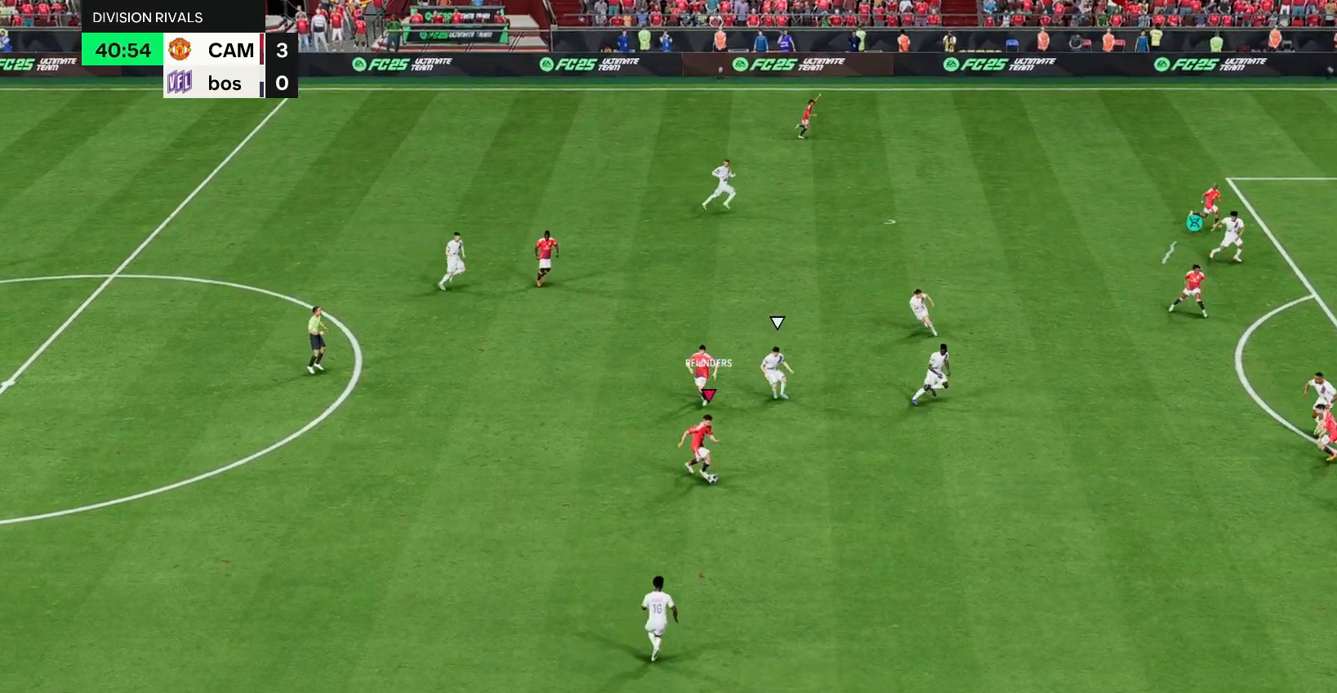
{"buttons": [], "left_stick": "down-right", "right_stick": "center", "events": []}
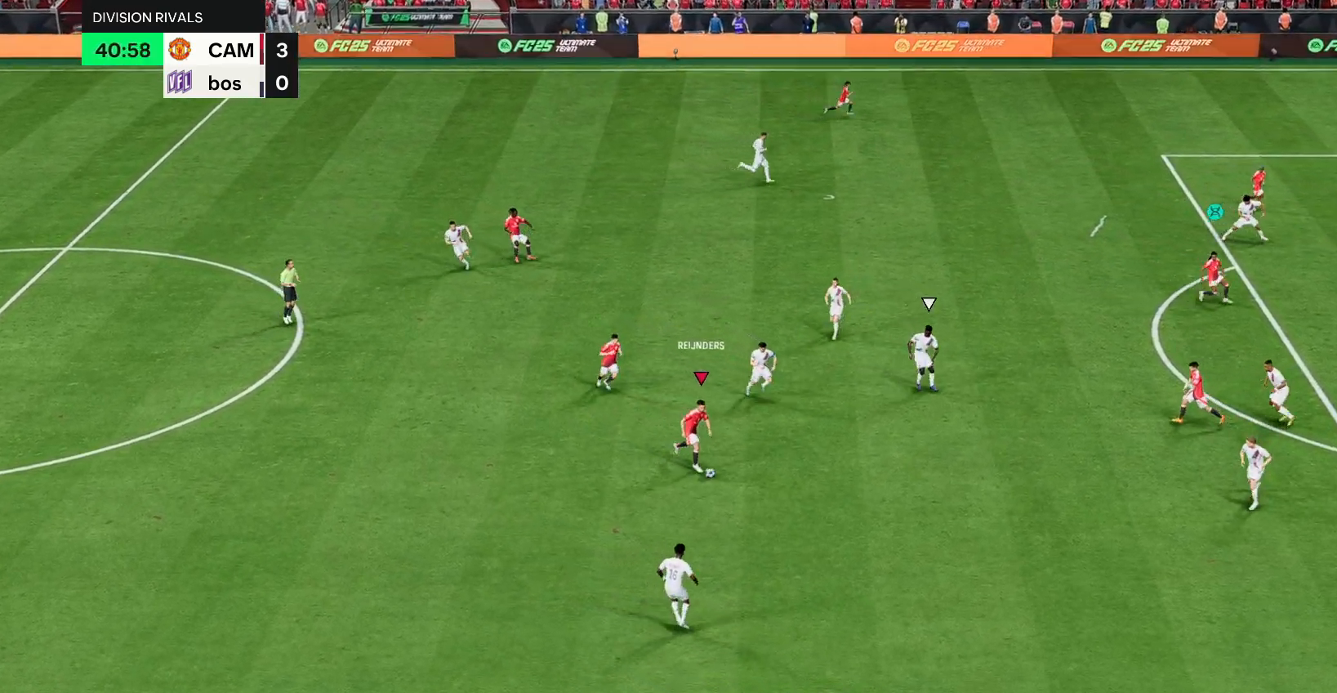
{"buttons": [], "left_stick": "down-right", "right_stick": "center", "events": []}
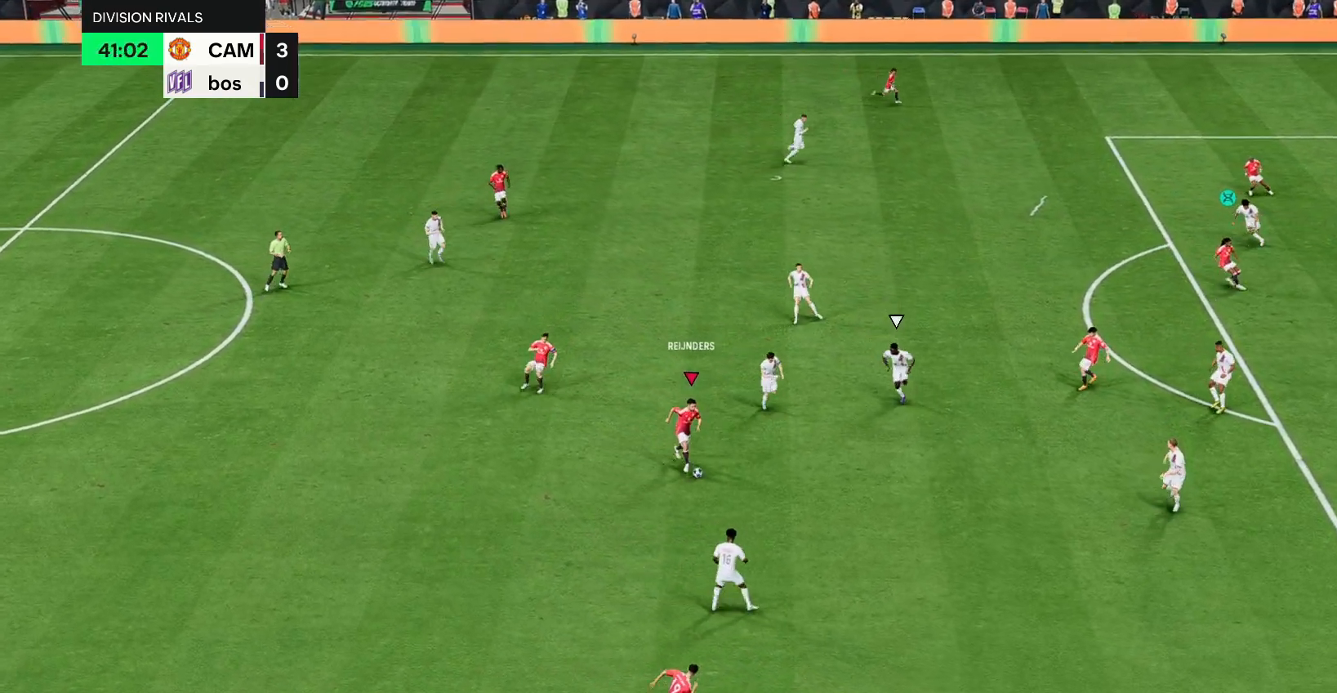
{"buttons": [], "left_stick": "down-right", "right_stick": "center", "events": []}
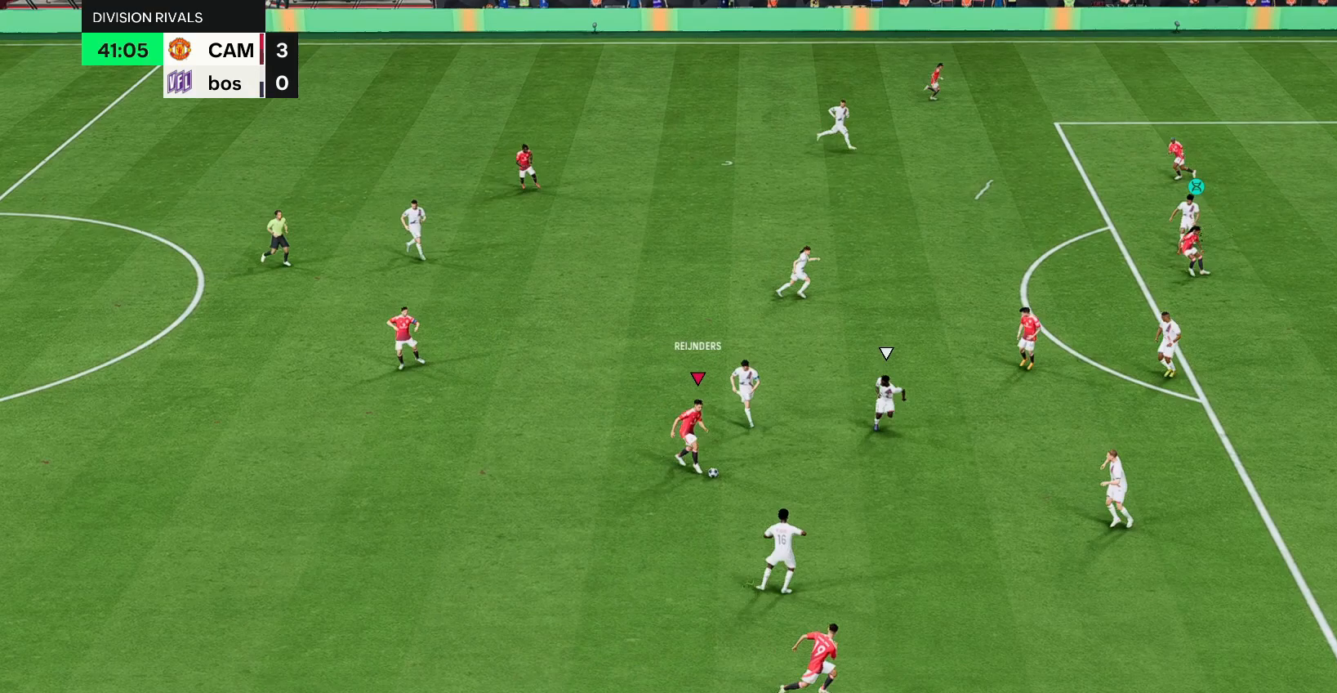
{"buttons": [], "left_stick": "left", "right_stick": "center", "events": [[67, "left_stick", "down"], [167, "left_stick", "down-left"], [400, "left_stick", "left"]]}
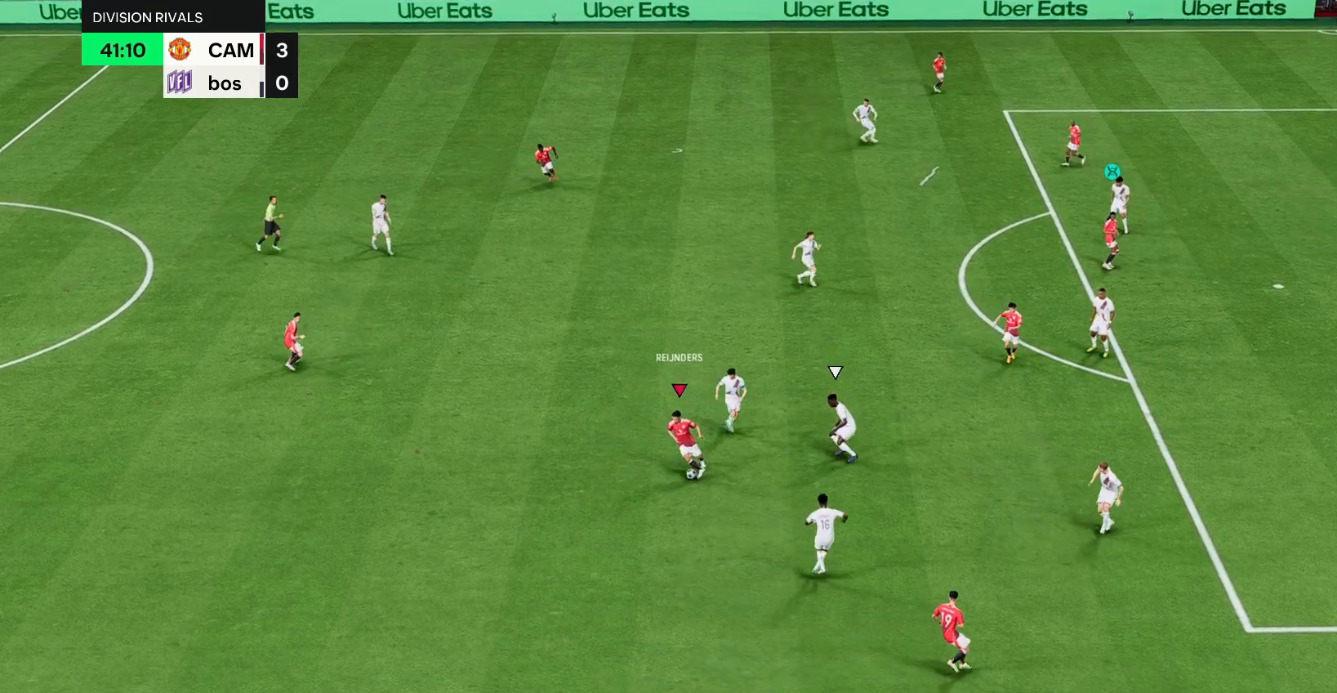
{"buttons": [], "left_stick": "left", "right_stick": "center", "events": []}
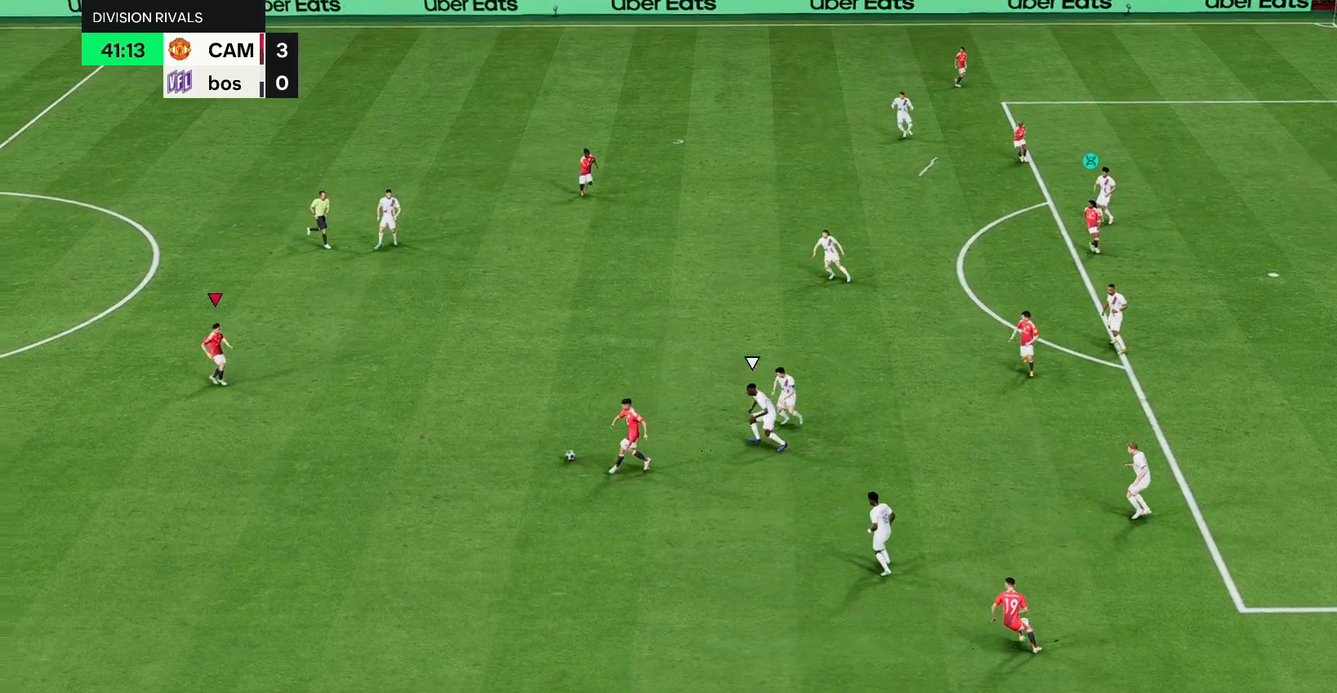
{"buttons": [], "left_stick": "right", "right_stick": "center", "events": [[83, "left_stick", "center"], [217, "left_stick", "right"]]}
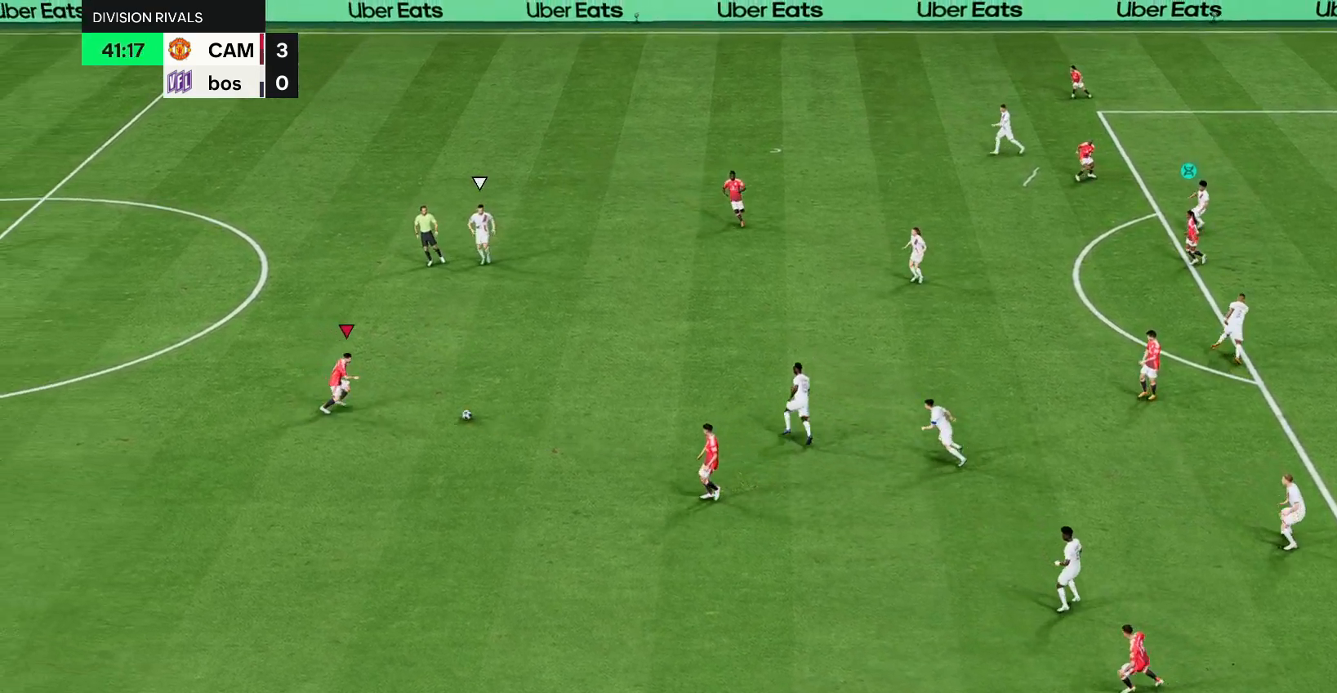
{"buttons": ["R1"], "left_stick": "up-right", "right_stick": "center", "events": [[117, "left_stick", "up-right"], [433, "R1", "down"]]}
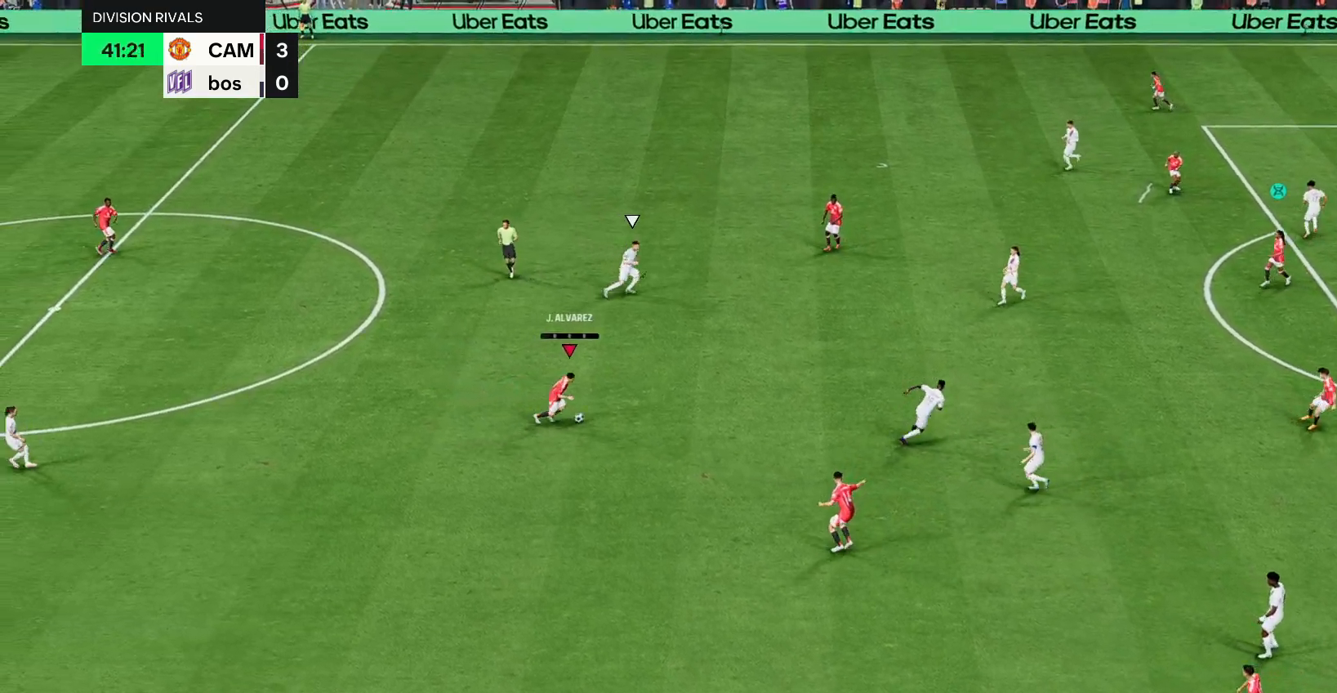
{"buttons": [], "left_stick": "up-right", "right_stick": "center", "events": [[100, "R1", "up"]]}
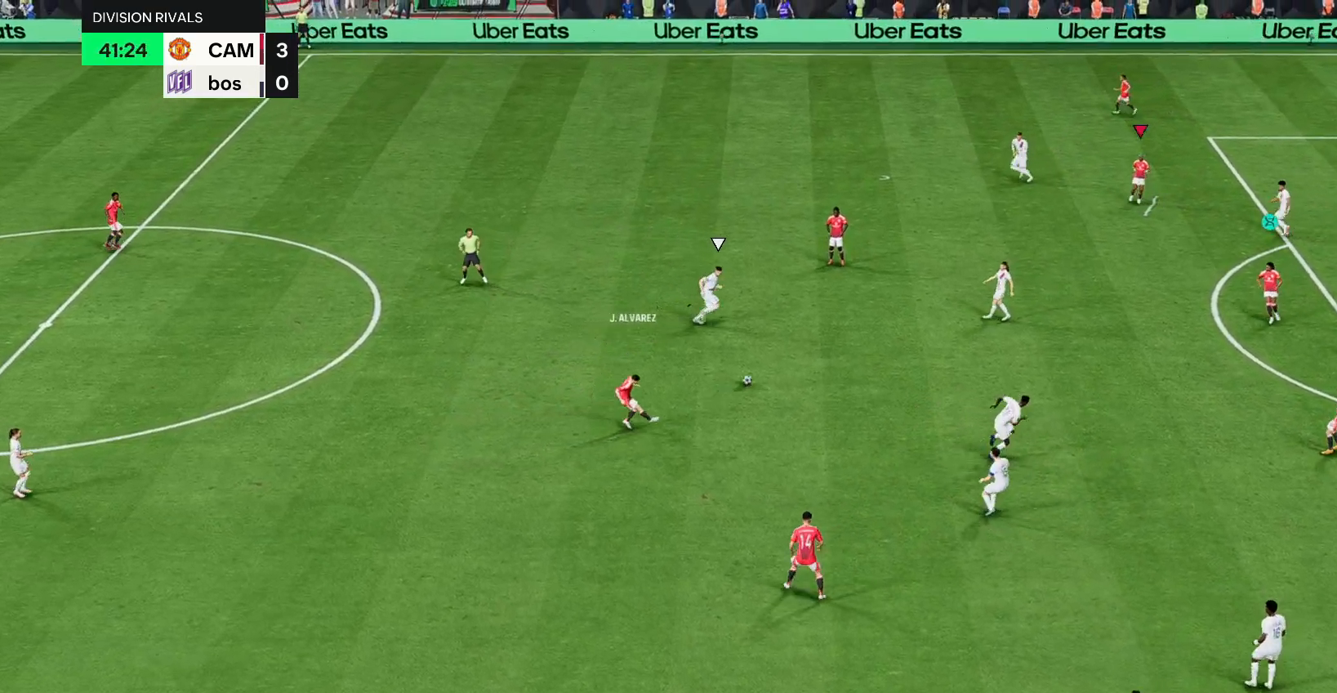
{"buttons": [], "left_stick": "center", "right_stick": "center", "events": [[500, "left_stick", "center"]]}
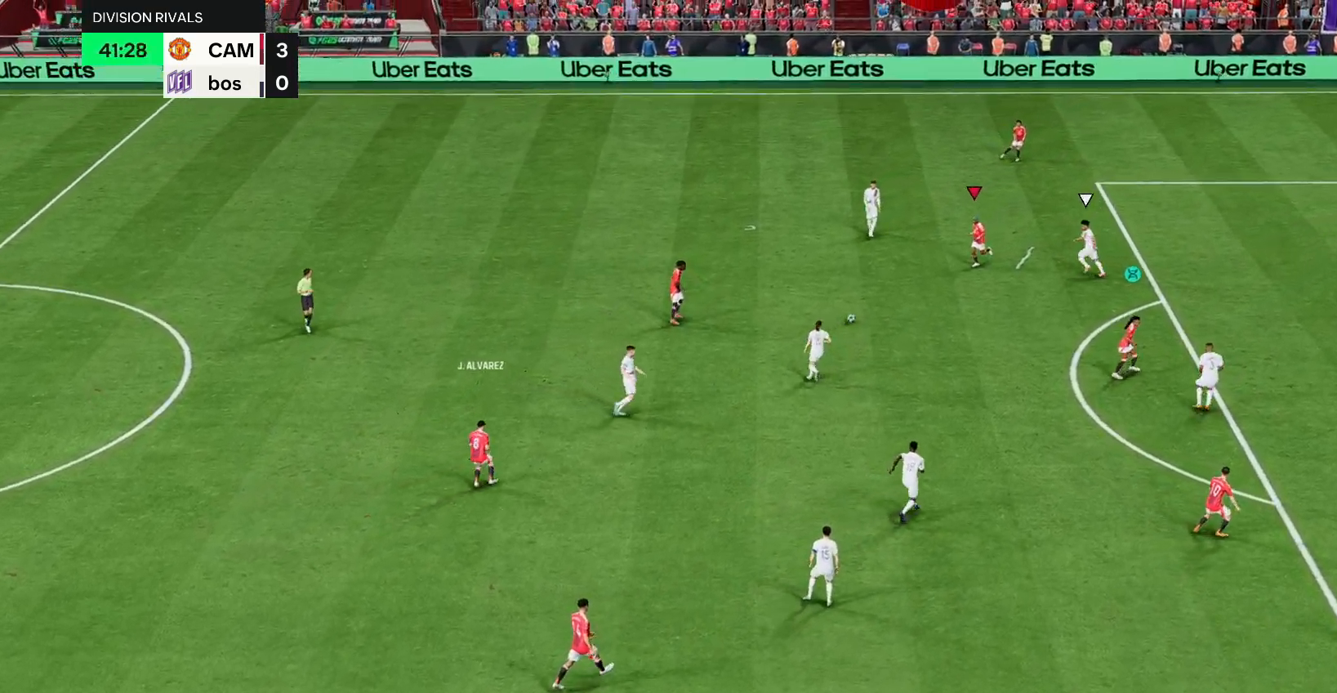
{"buttons": [], "left_stick": "down-right", "right_stick": "center"}
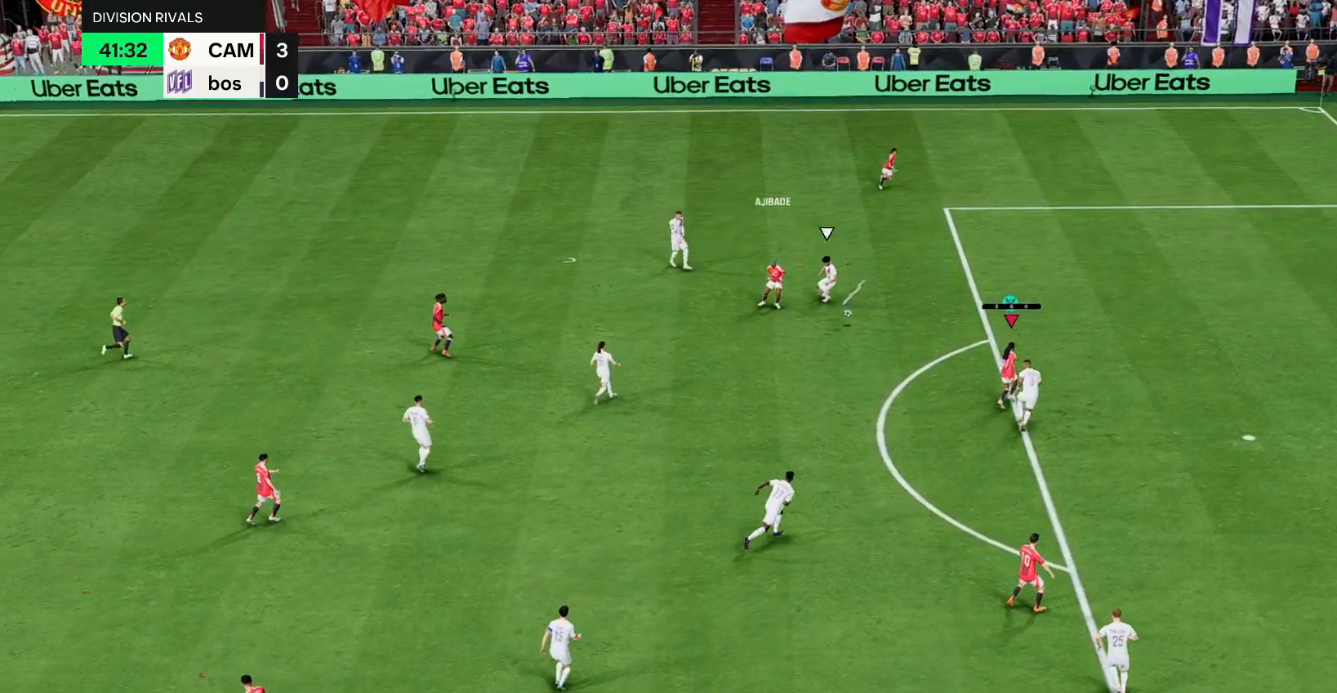
{"buttons": [], "left_stick": "up-right", "right_stick": "center", "events": [[17, "left_stick", "center"], [150, "left_stick", "up"], [283, "left_stick", "up-right"]]}
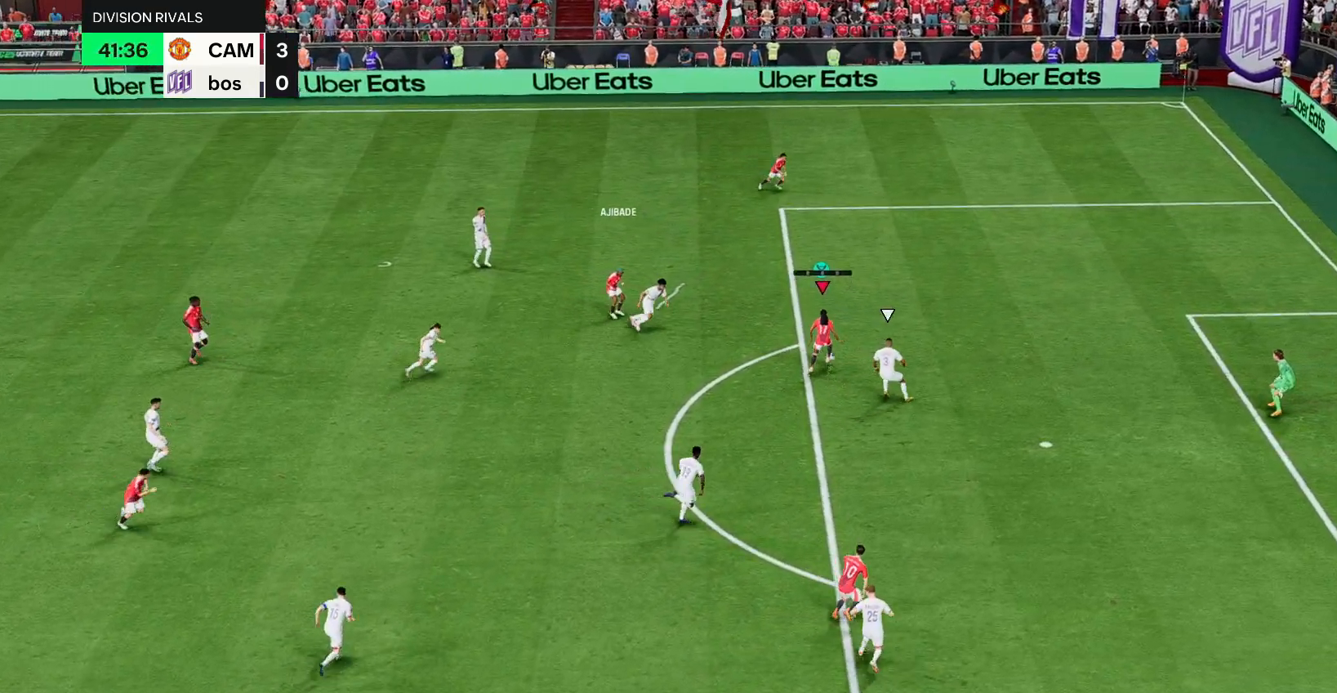
{"buttons": [], "left_stick": "down", "right_stick": "center"}
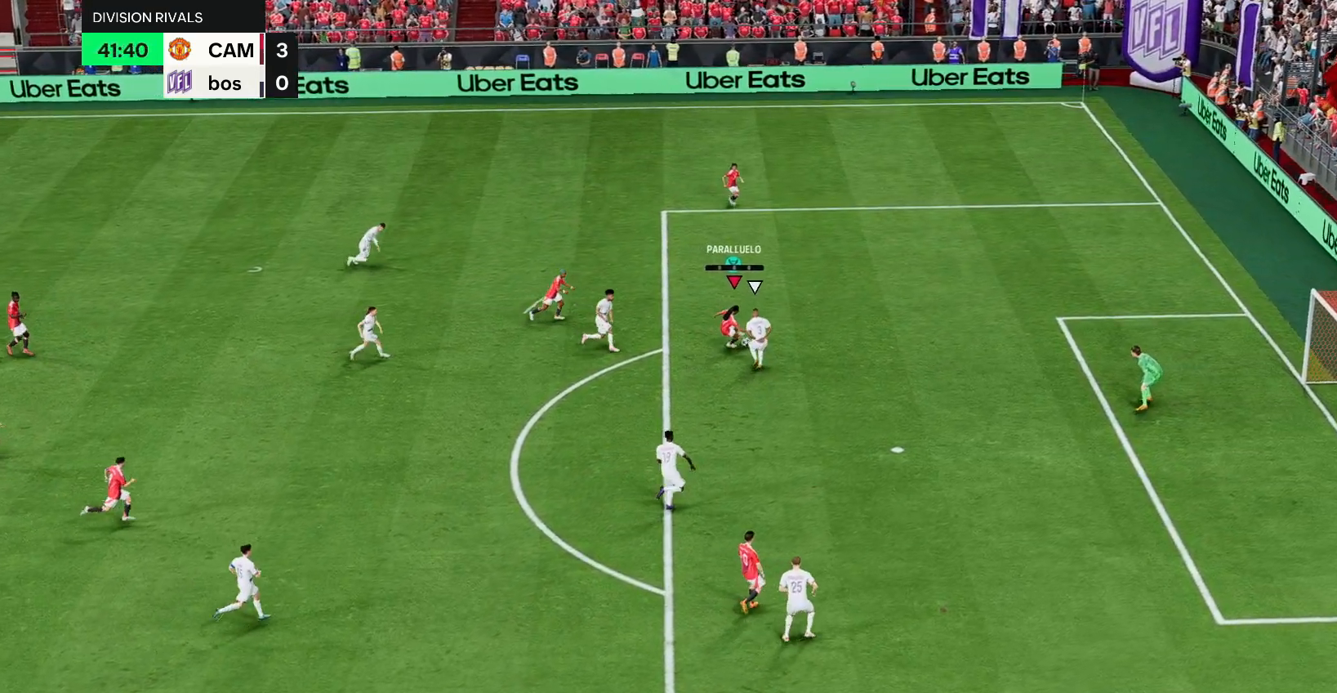
{"buttons": ["CIRCLE", "R1"], "left_stick": "down", "right_stick": "center", "events": [[433, "R1", "down"], [483, "CIRCLE", "down"]]}
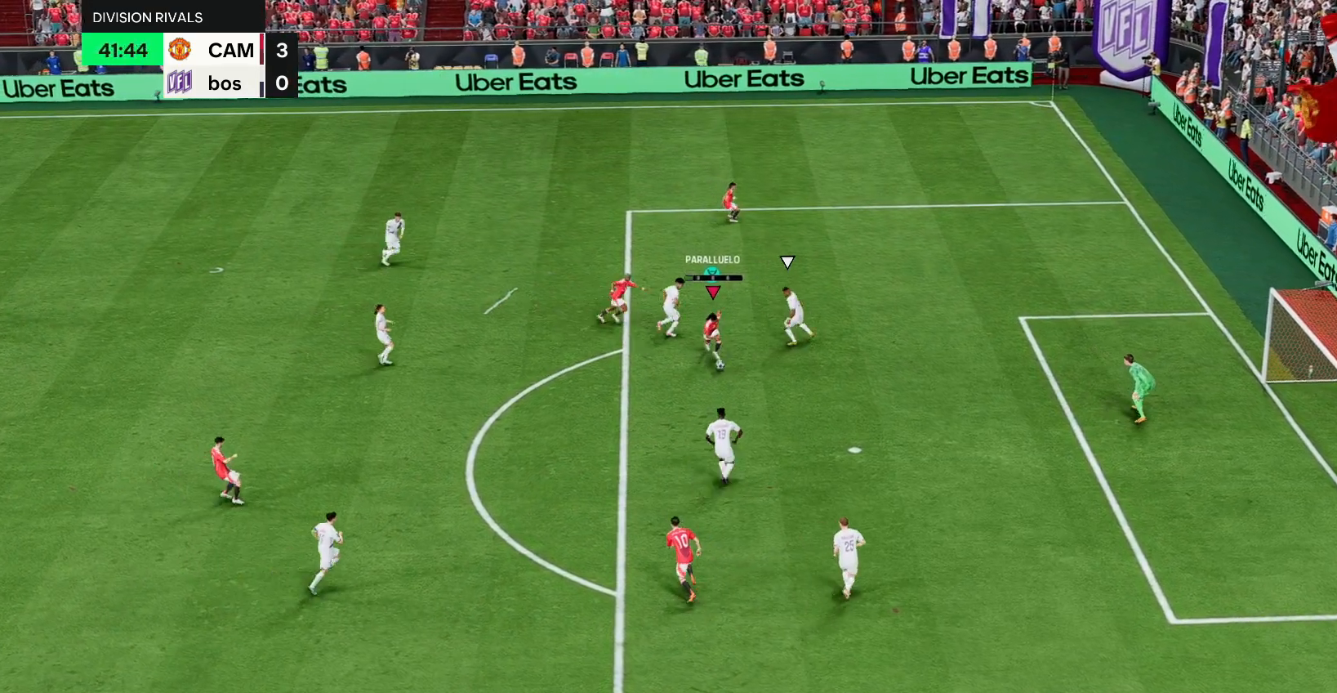
{"buttons": [], "left_stick": "down", "right_stick": "center", "events": [[133, "R1", "up"], [167, "CIRCLE", "up"], [200, "R2", "down"], [267, "R2", "up"], [350, "R2", "down"], [400, "R2", "up"]]}
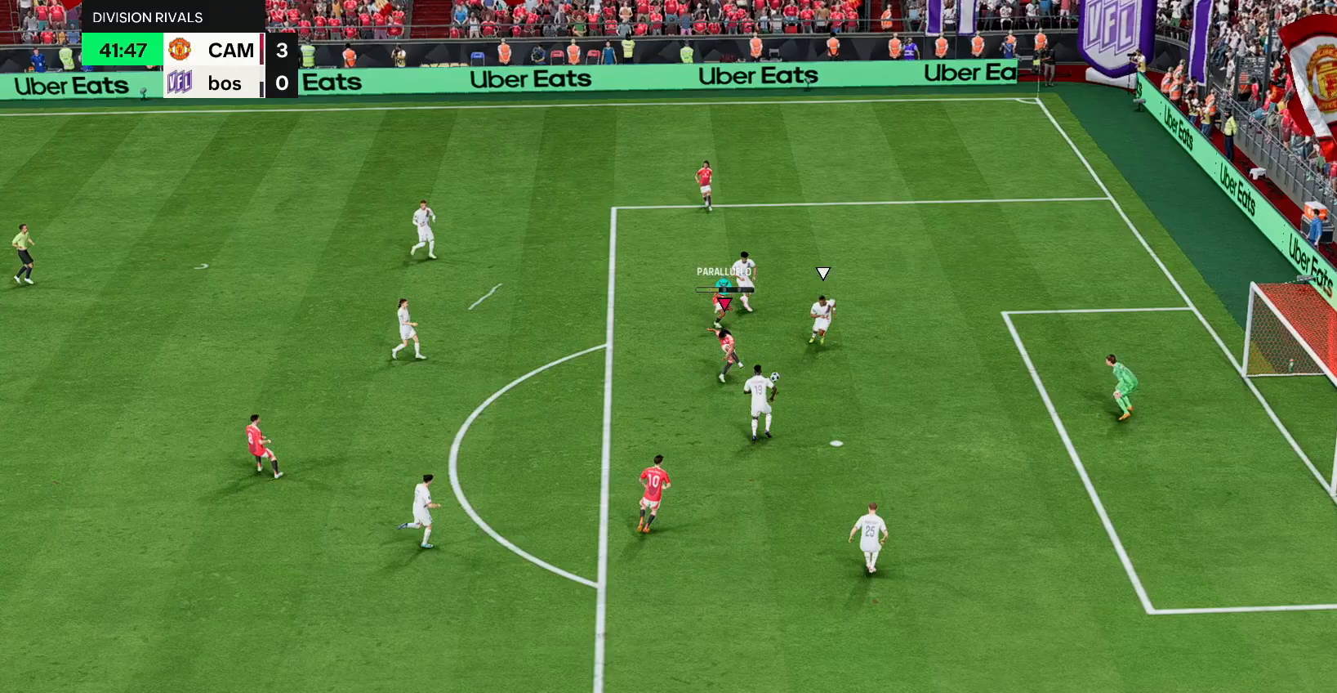
{"buttons": [], "left_stick": "center", "right_stick": "center", "events": [[167, "left_stick", "center"]]}
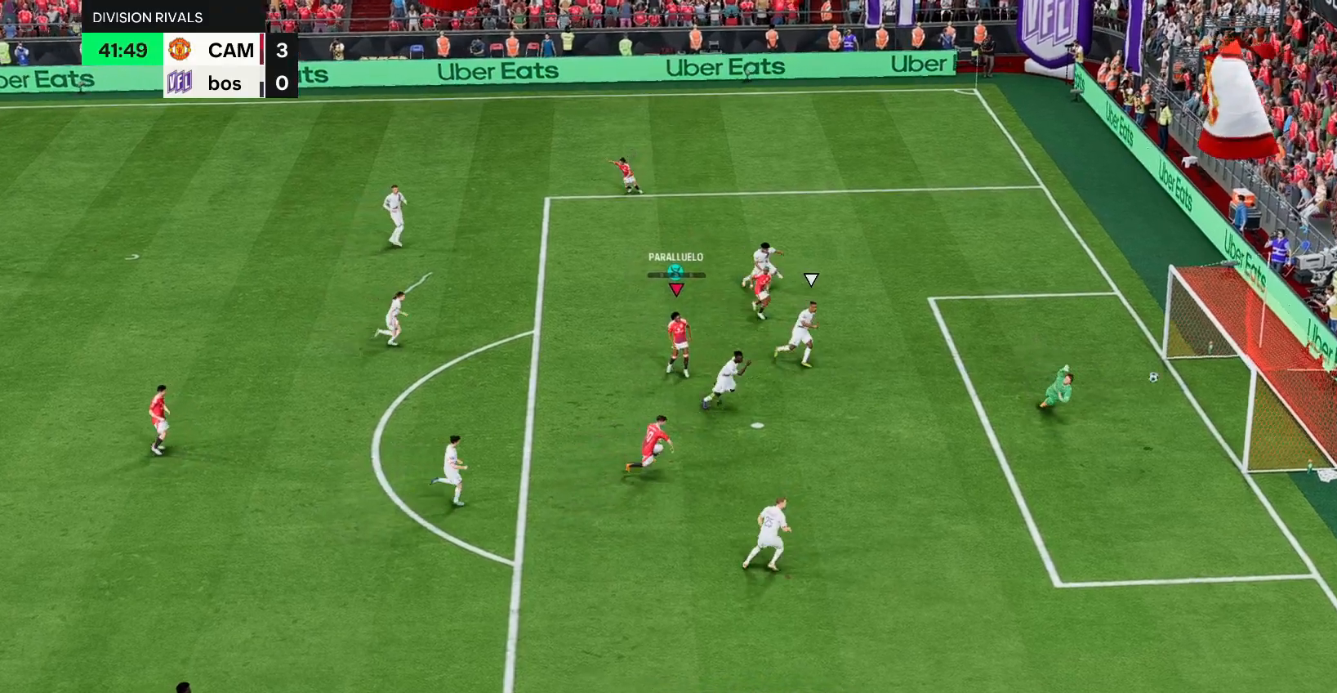
{"buttons": [], "left_stick": "center", "right_stick": "center", "events": []}
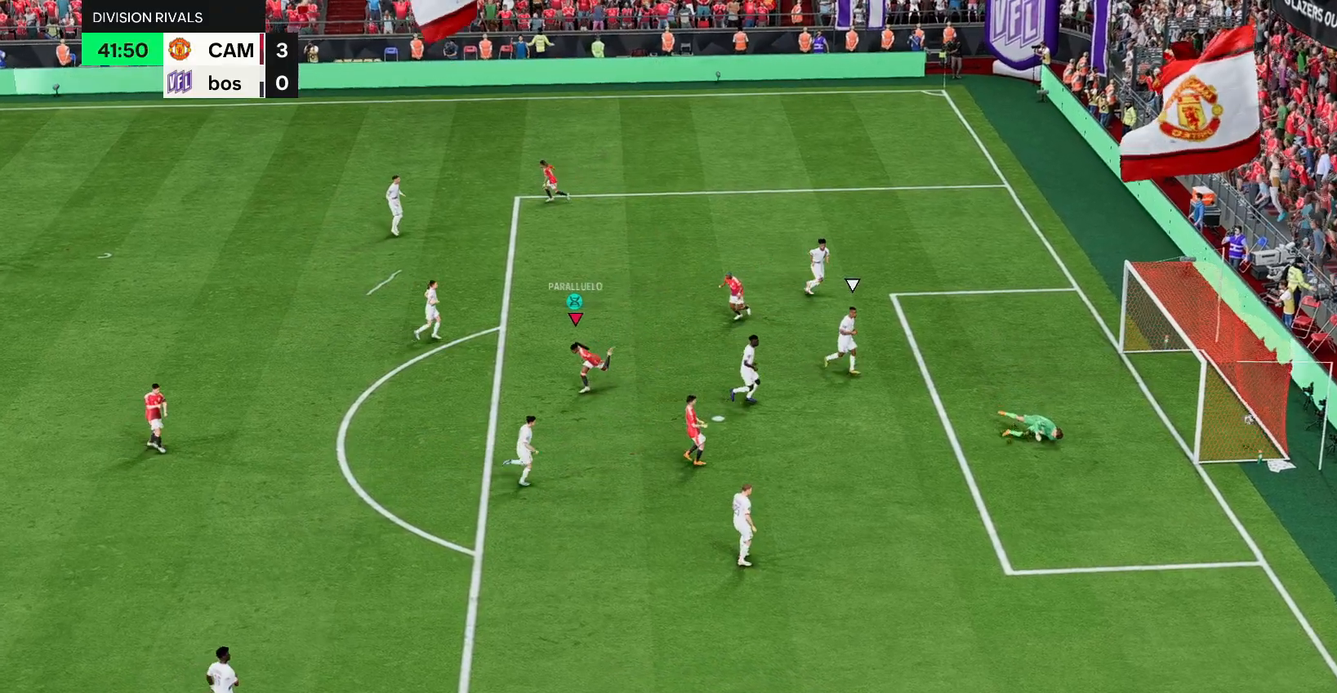
{"buttons": [], "left_stick": "center", "right_stick": "center", "events": []}
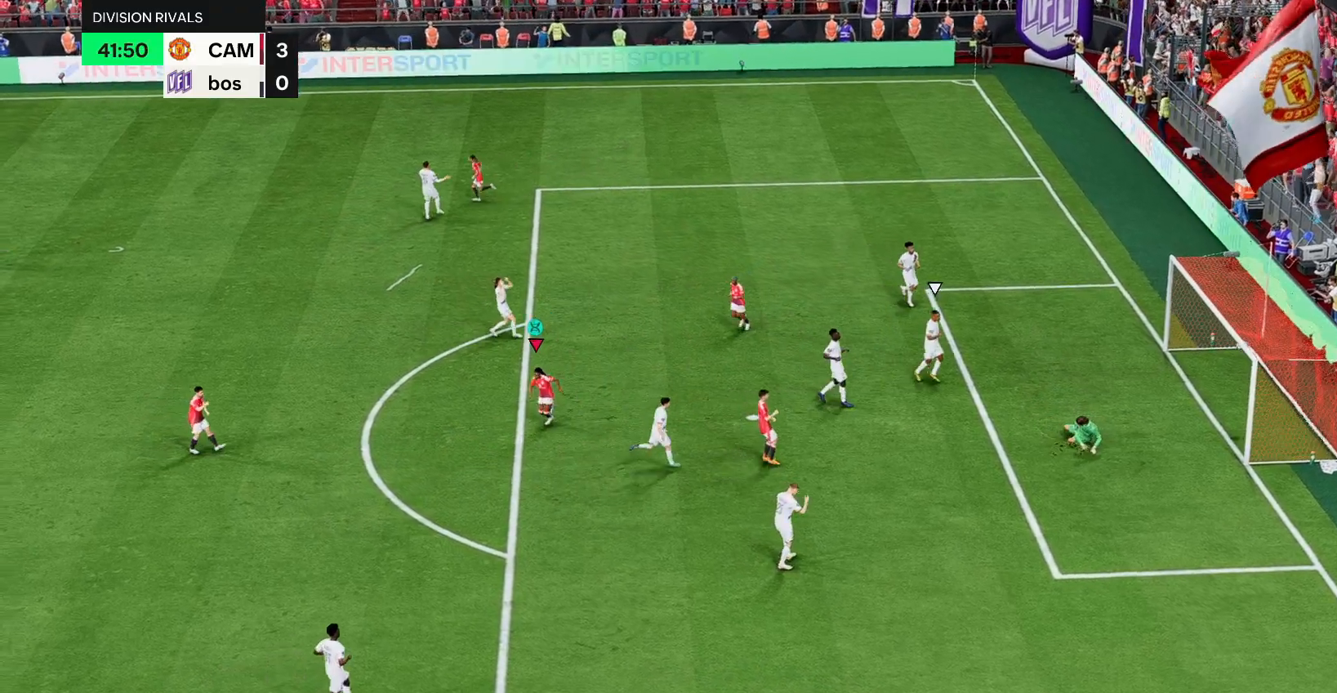
{"buttons": [], "left_stick": "center", "right_stick": "center", "events": []}
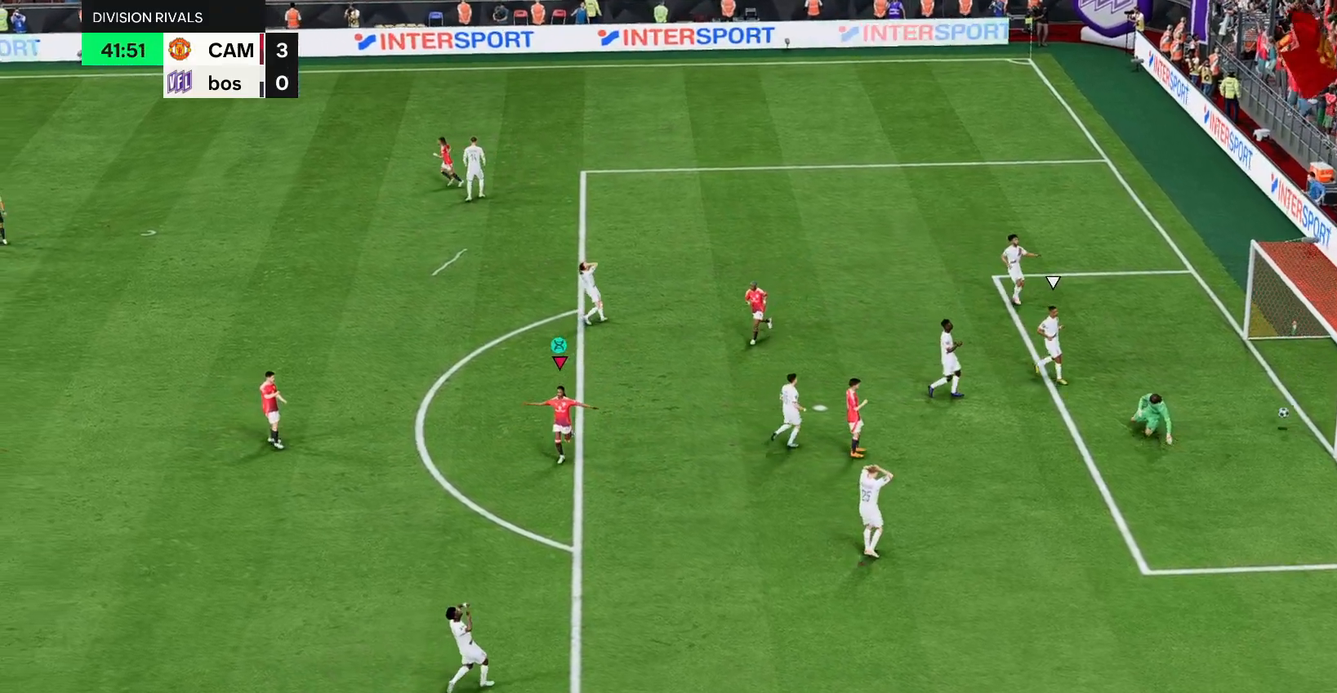
{"buttons": [], "left_stick": "center", "right_stick": "center", "events": []}